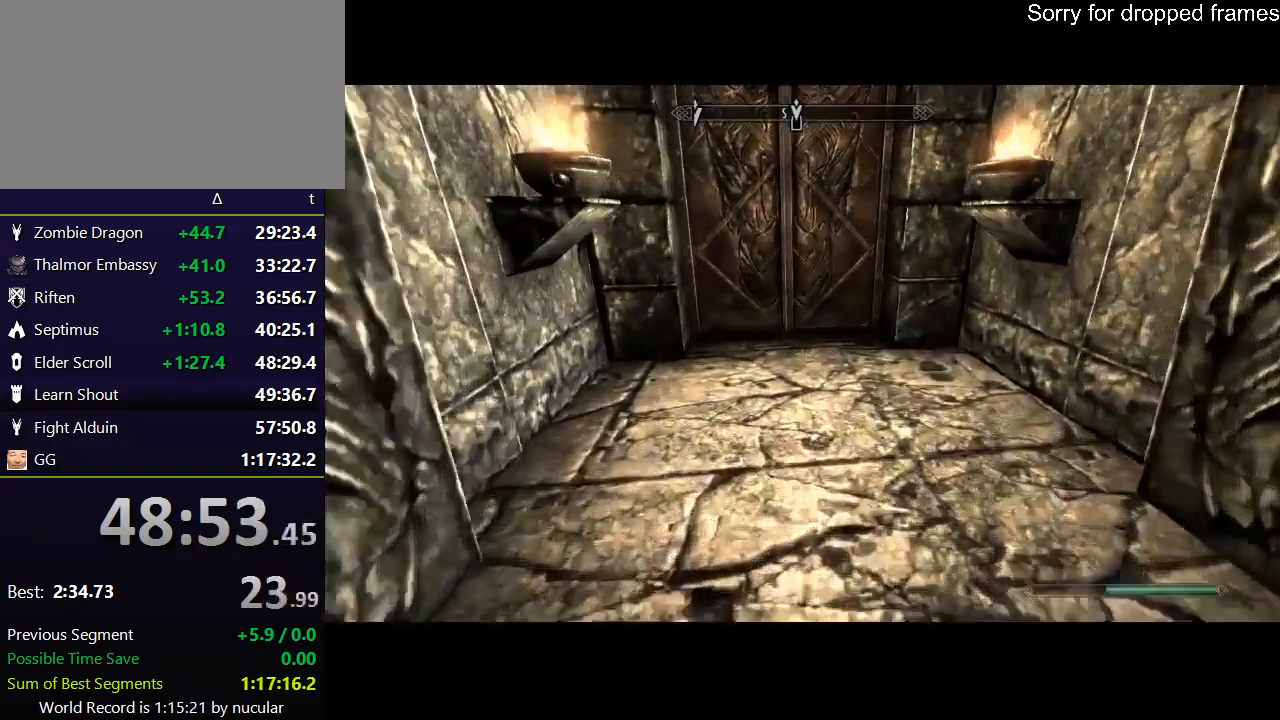
Gameplay with keyboard and mouse; each line is a JSON object with the keys and mouse buttons held at the frame after it. "events" lists presses ("down") and releases ("up") of "1", "2", "3", "4", "5", "a", "alt", "c", "ctrl", "d", "e", "f", "q", "r", "s", "shift", "space", "tab", "v", "w", "x", "z", "mouse_left", "mouse_middle", "mouse_right", "mouse_wheel_up" and "mouse_wheel_down" between this image and that frame as [ms after this image, input, new state], when the widget could be followed in between. "mouse_left", "mouse_middle", "mouse_right", "mouse_wheel_up", "mouse_wheel_down" = the "left", "middle", "right", "wheel_up", "wheel_down" buttons of the "mouse" list. No other keys are recorded. Not read: mouse_move.
{"keys": ["shift", "w"], "mouse": [], "events": []}
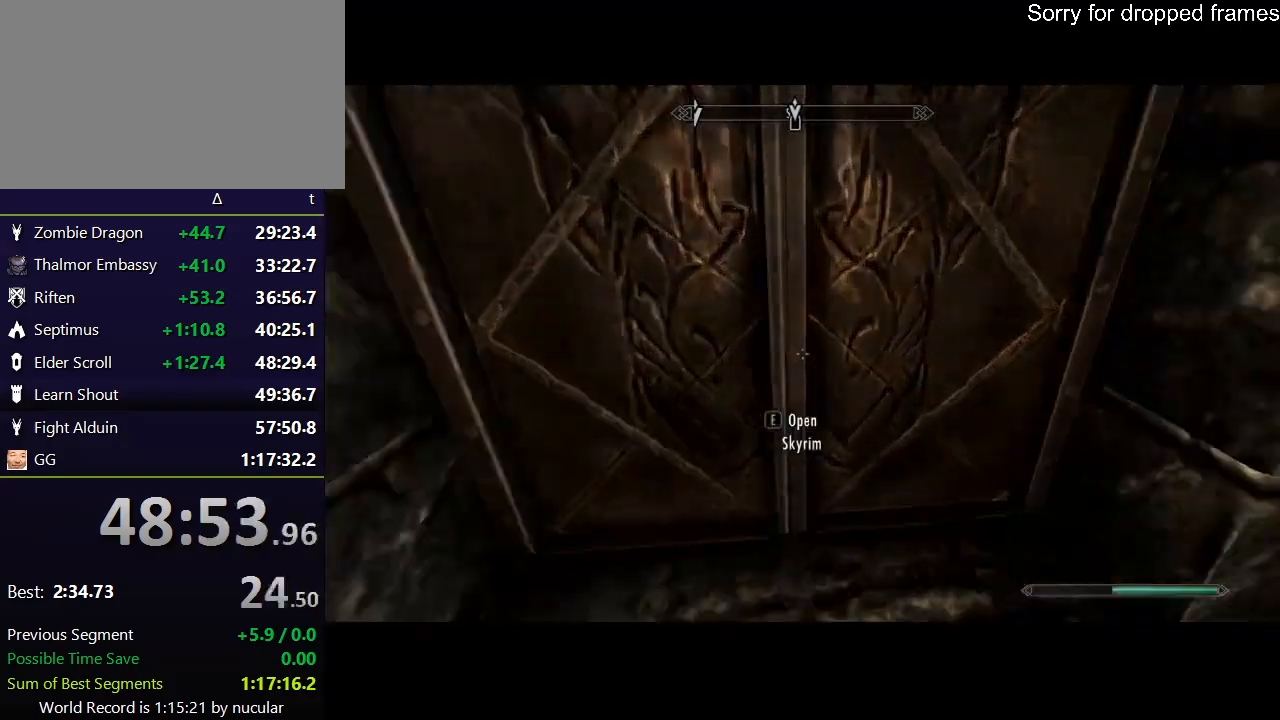
{"keys": [], "mouse": [], "events": [[34, "w", "up"], [100, "shift", "up"]]}
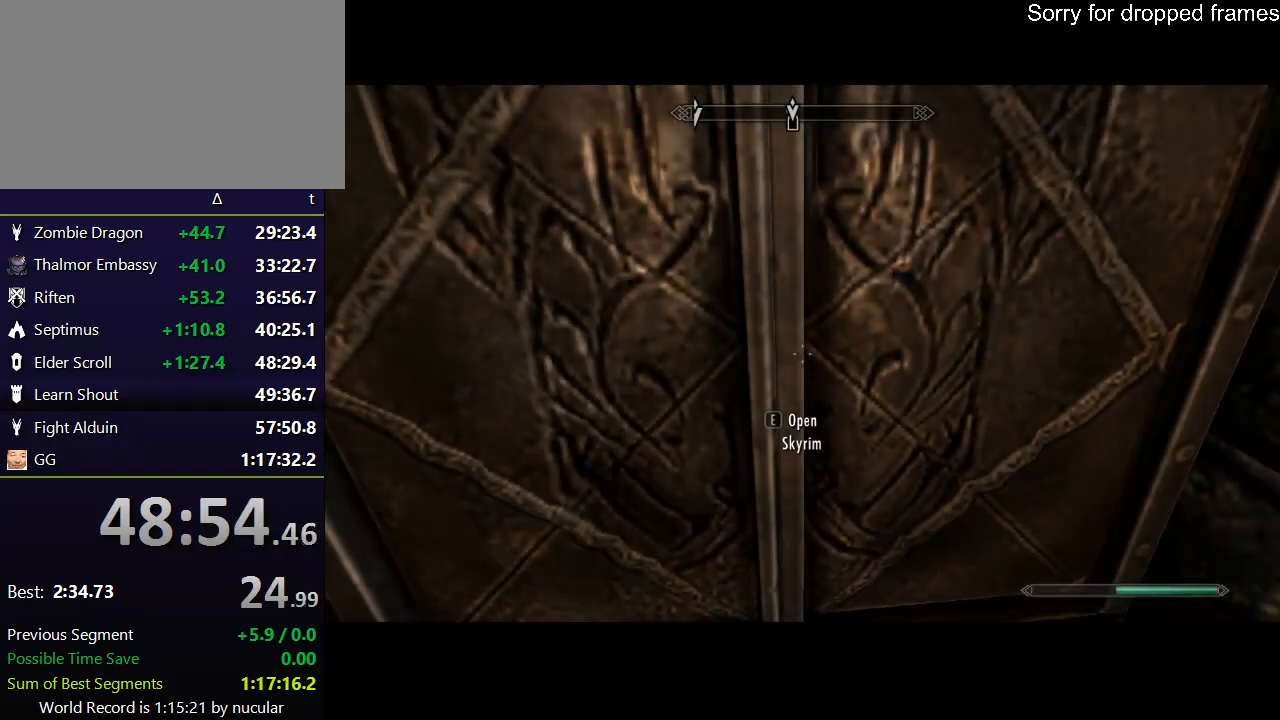
{"keys": [], "mouse": [], "events": []}
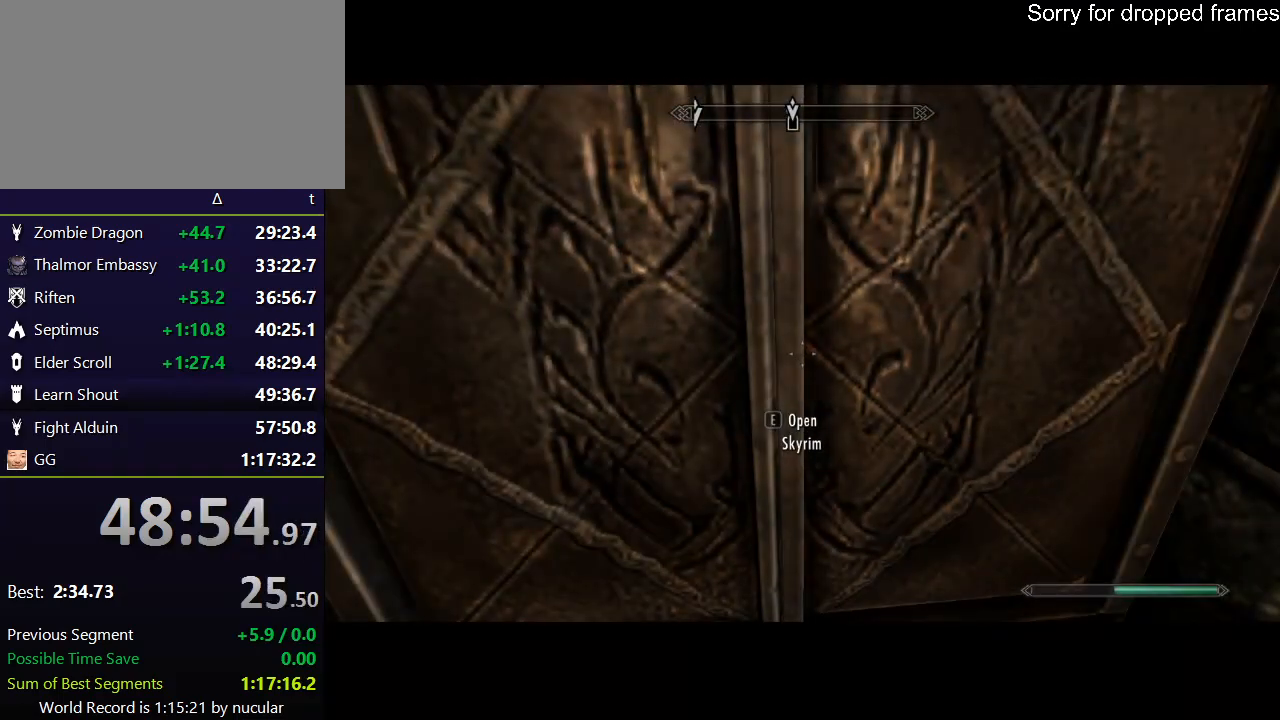
{"keys": ["e"], "mouse": [], "events": [[200, "e", "down"], [300, "e", "up"], [334, "e", "down"], [434, "e", "up"], [501, "e", "down"]]}
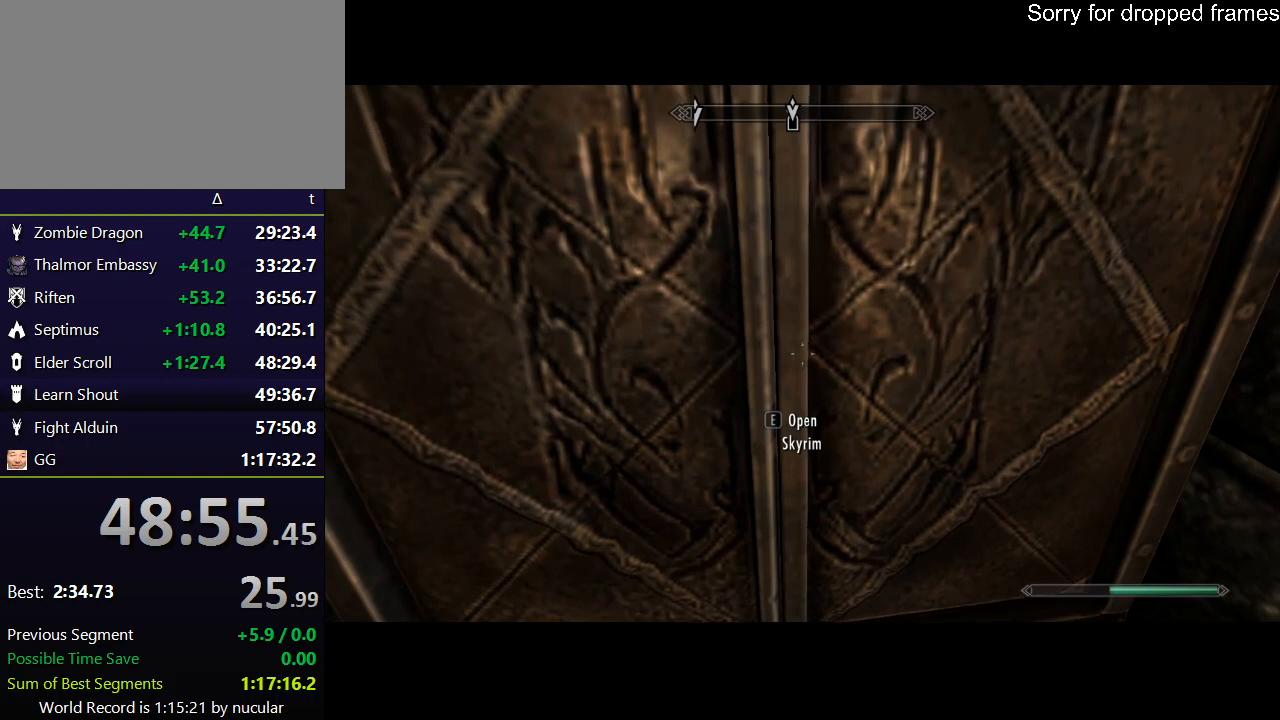
{"keys": [], "mouse": [], "events": [[33, "e", "up"], [133, "e", "down"], [167, "e", "up"], [233, "e", "down"], [333, "e", "up"], [367, "e", "down"], [400, "e", "up"], [467, "e", "down"], [500, "e", "up"]]}
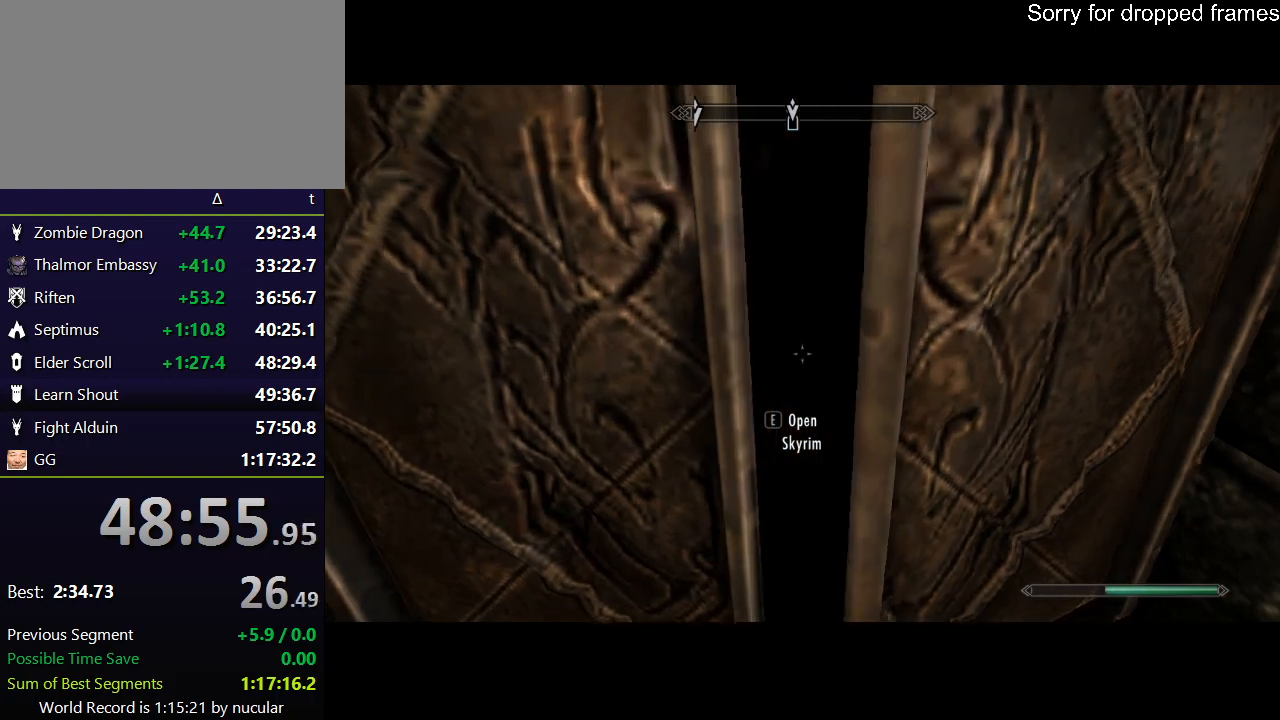
{"keys": ["e"], "mouse": [], "events": [[34, "e", "down"], [134, "e", "up"], [200, "e", "down"], [234, "e", "up"], [301, "e", "down"], [367, "e", "up"], [434, "e", "down"]]}
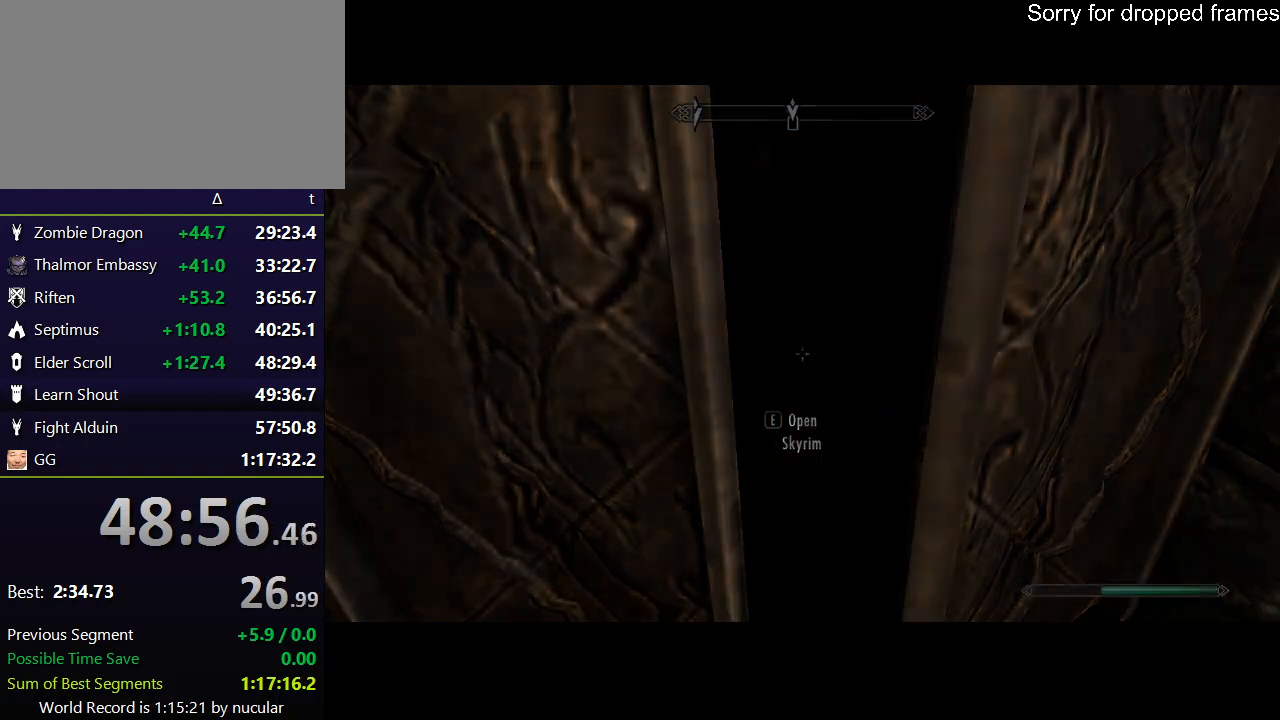
{"keys": [], "mouse": [], "events": [[33, "e", "up"]]}
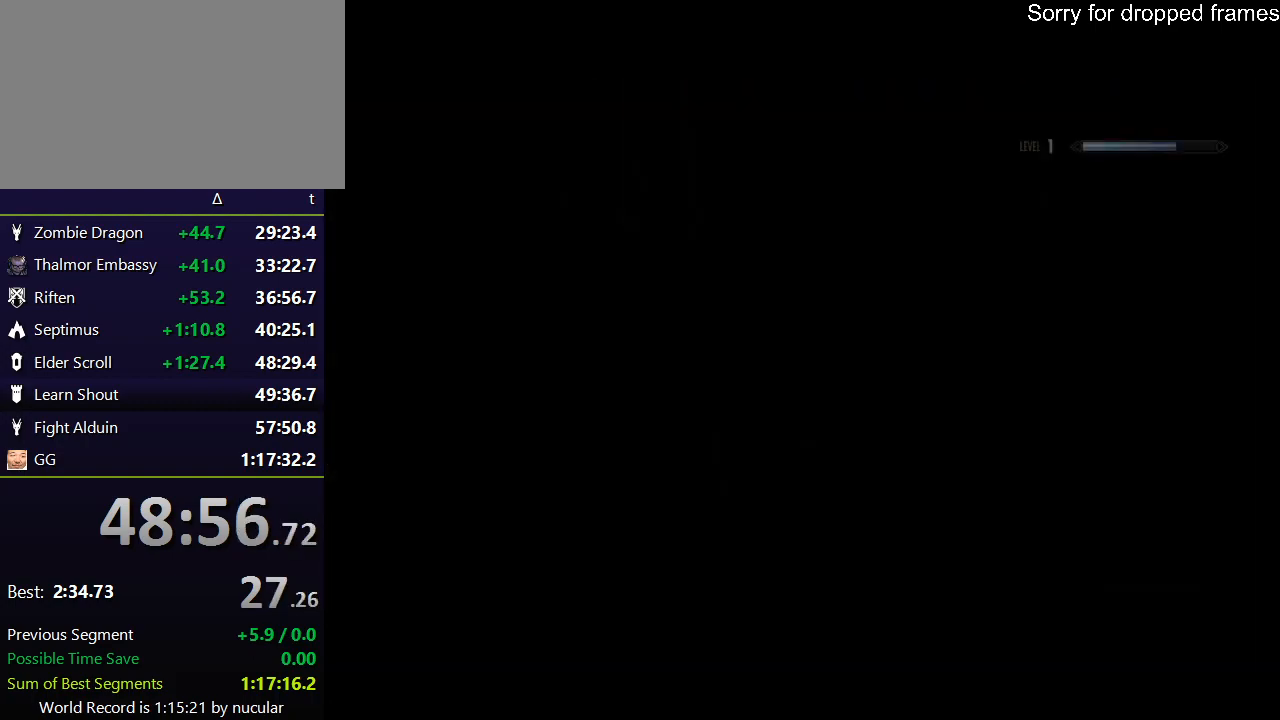
{"keys": [], "mouse": [], "events": []}
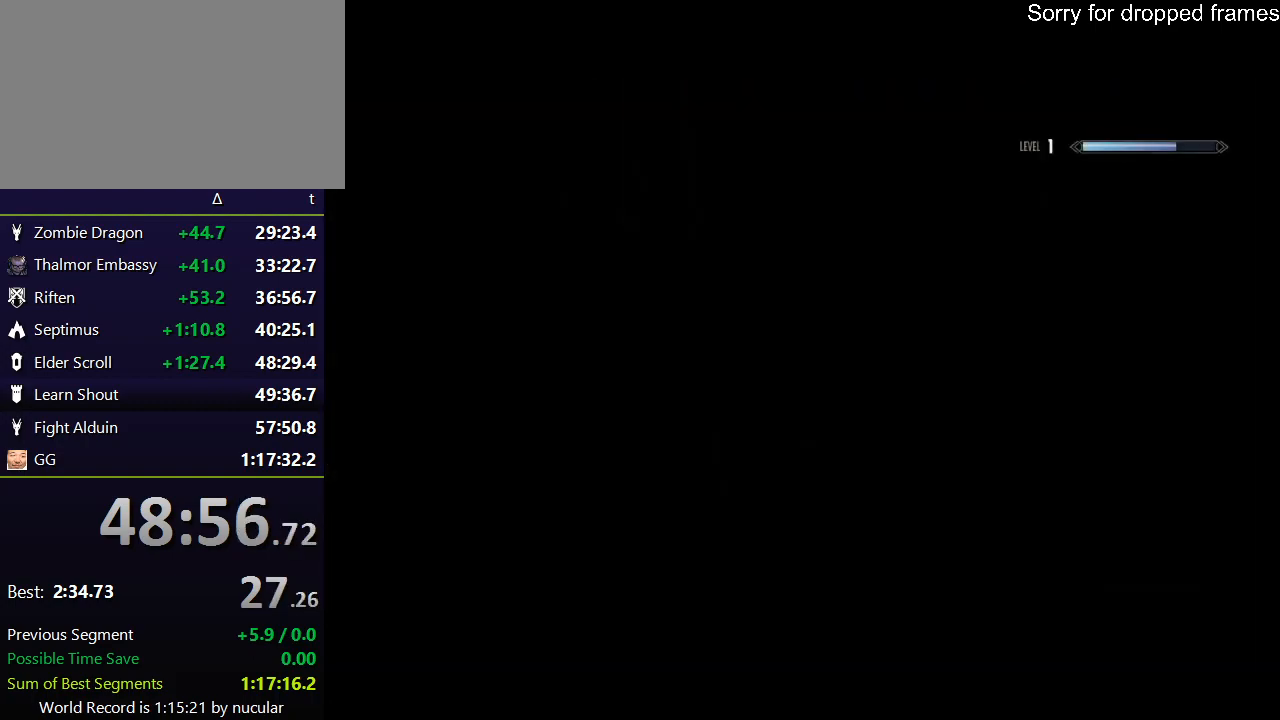
{"keys": [], "mouse": [], "events": []}
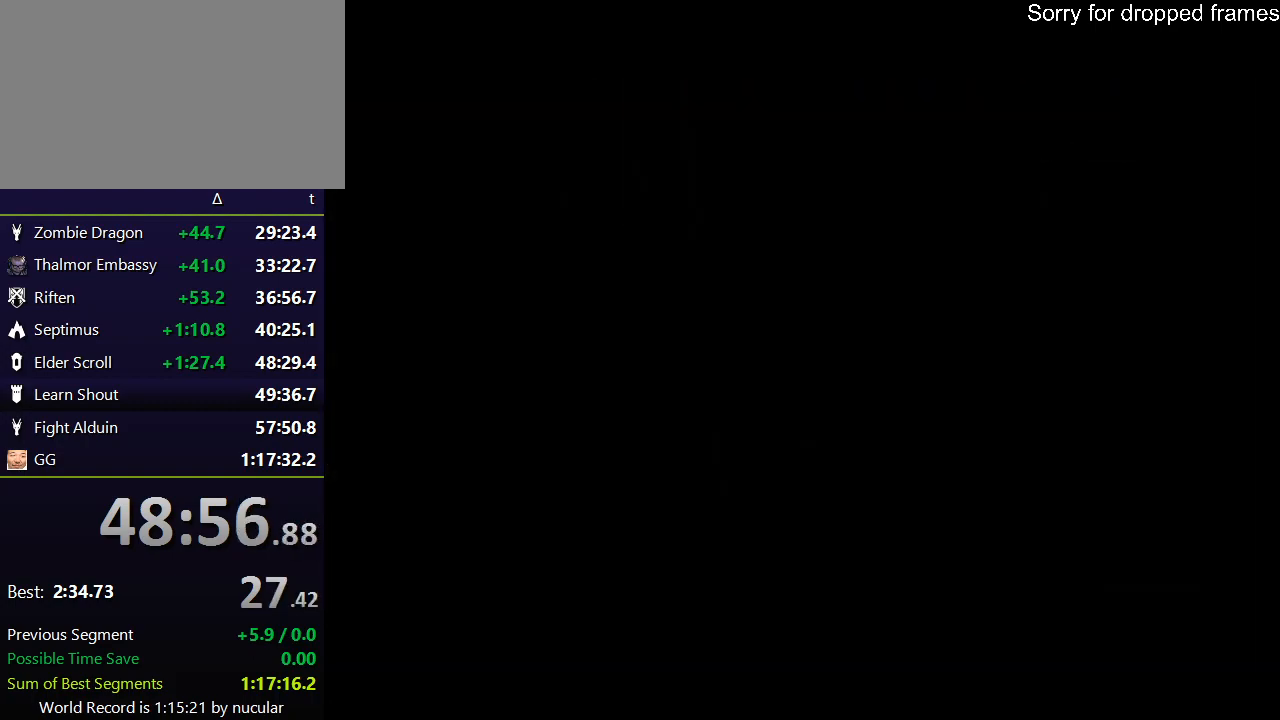
{"keys": [], "mouse": [], "events": []}
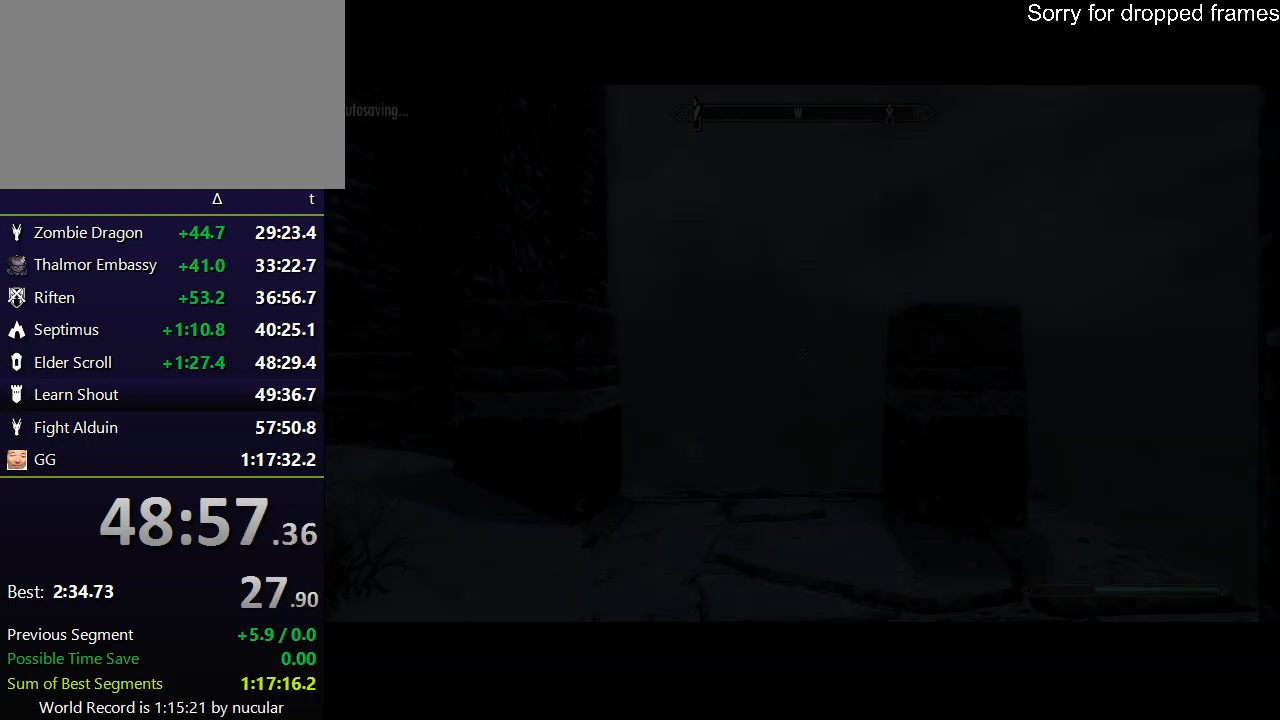
{"keys": [], "mouse": [], "events": []}
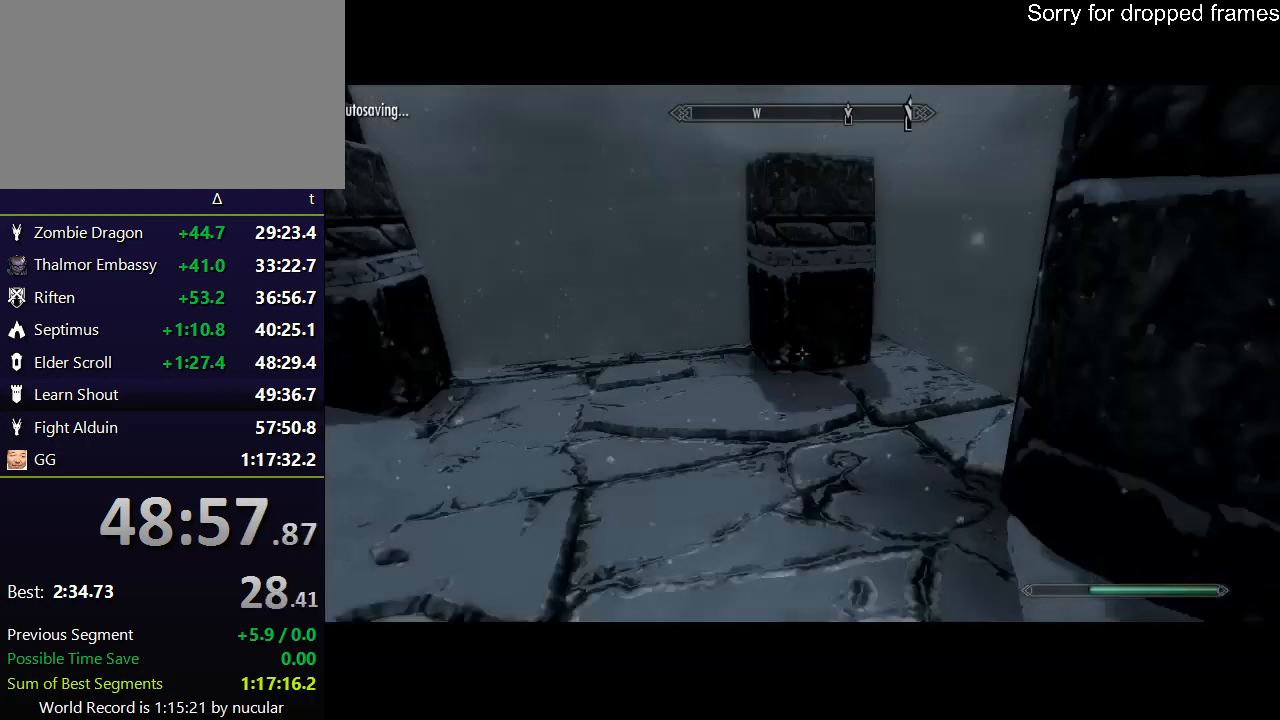
{"keys": [], "mouse": [], "events": [[200, "e", "down"], [234, "e", "up"], [301, "e", "down"], [367, "e", "up"], [434, "e", "down"], [467, "e", "up"]]}
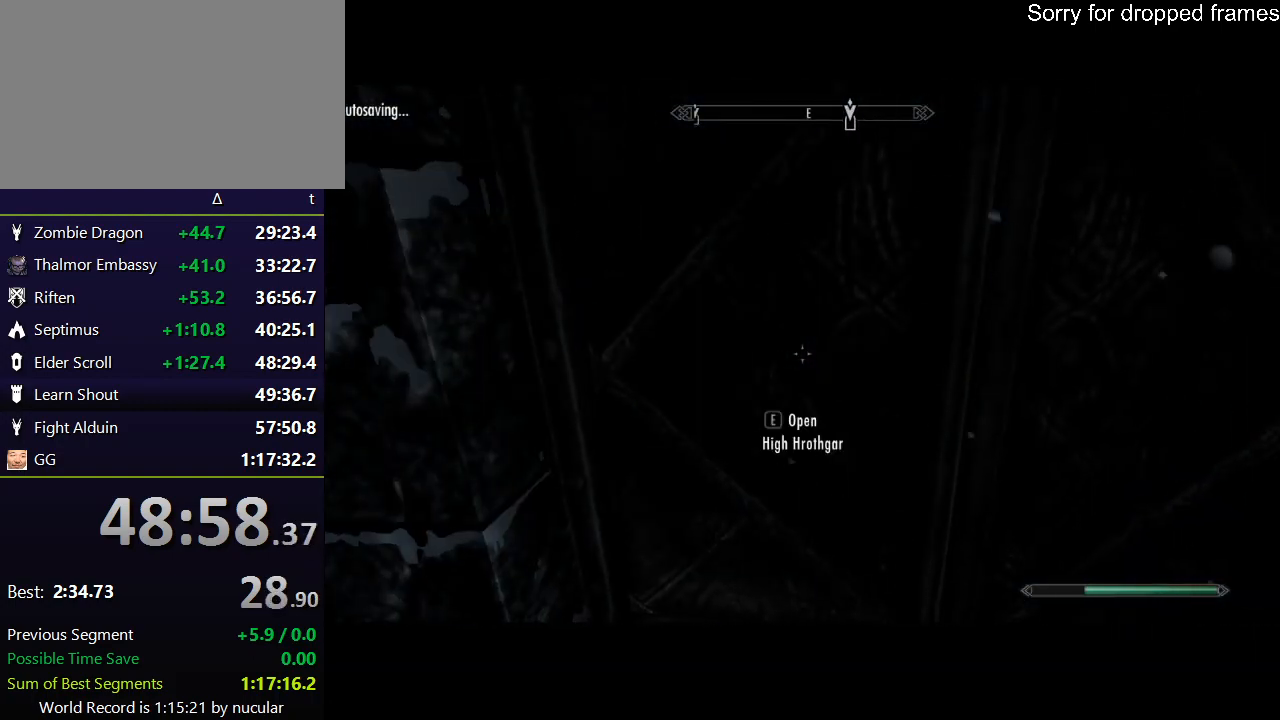
{"keys": ["e"], "mouse": [], "events": [[33, "e", "down"], [100, "e", "up"], [167, "e", "down"], [200, "e", "up"], [267, "e", "down"], [300, "e", "up"], [400, "e", "down"], [433, "e", "up"], [500, "e", "down"]]}
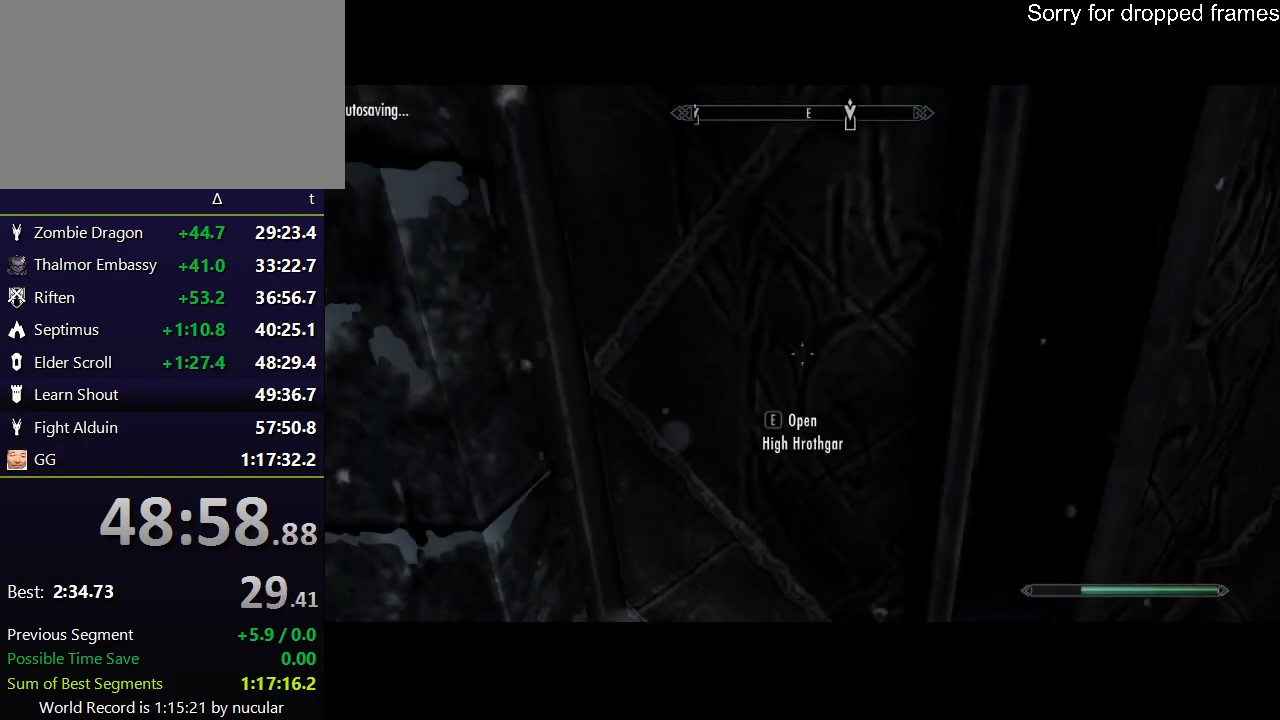
{"keys": [], "mouse": [], "events": [[67, "e", "up"], [134, "e", "down"], [167, "e", "up"], [234, "e", "down"], [267, "e", "up"], [301, "e", "down"], [401, "e", "up"]]}
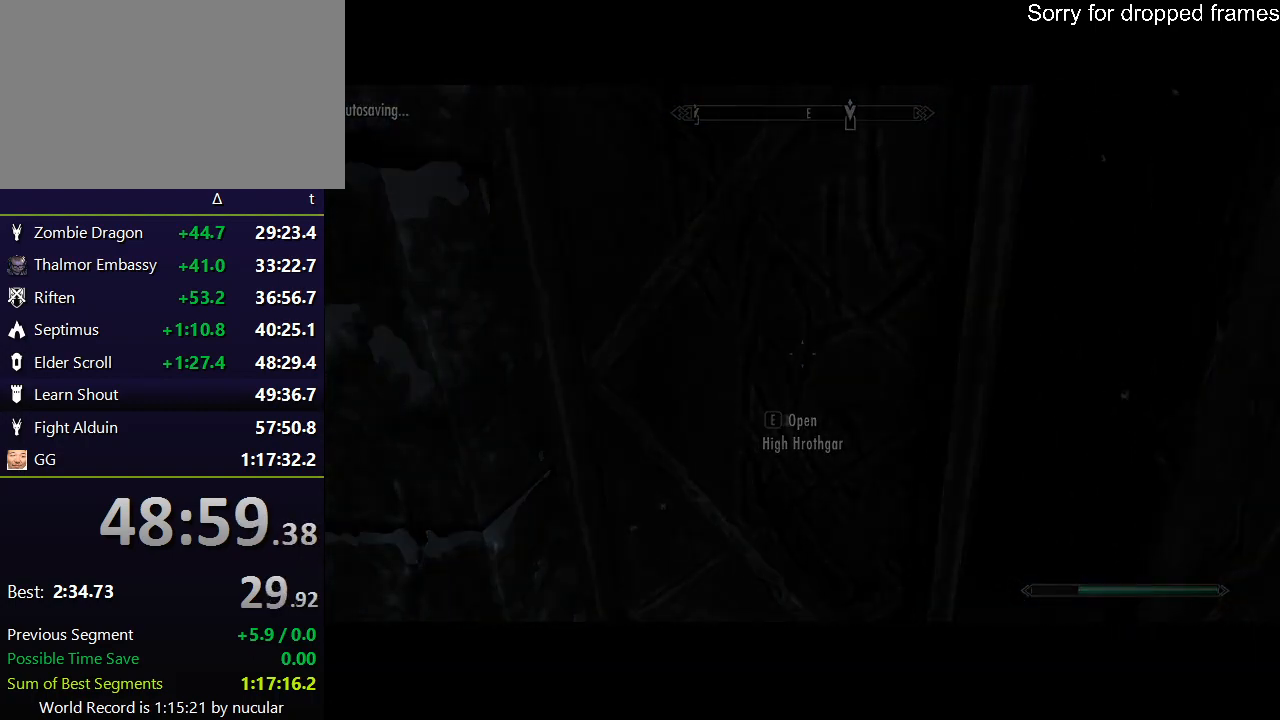
{"keys": [], "mouse": [], "events": []}
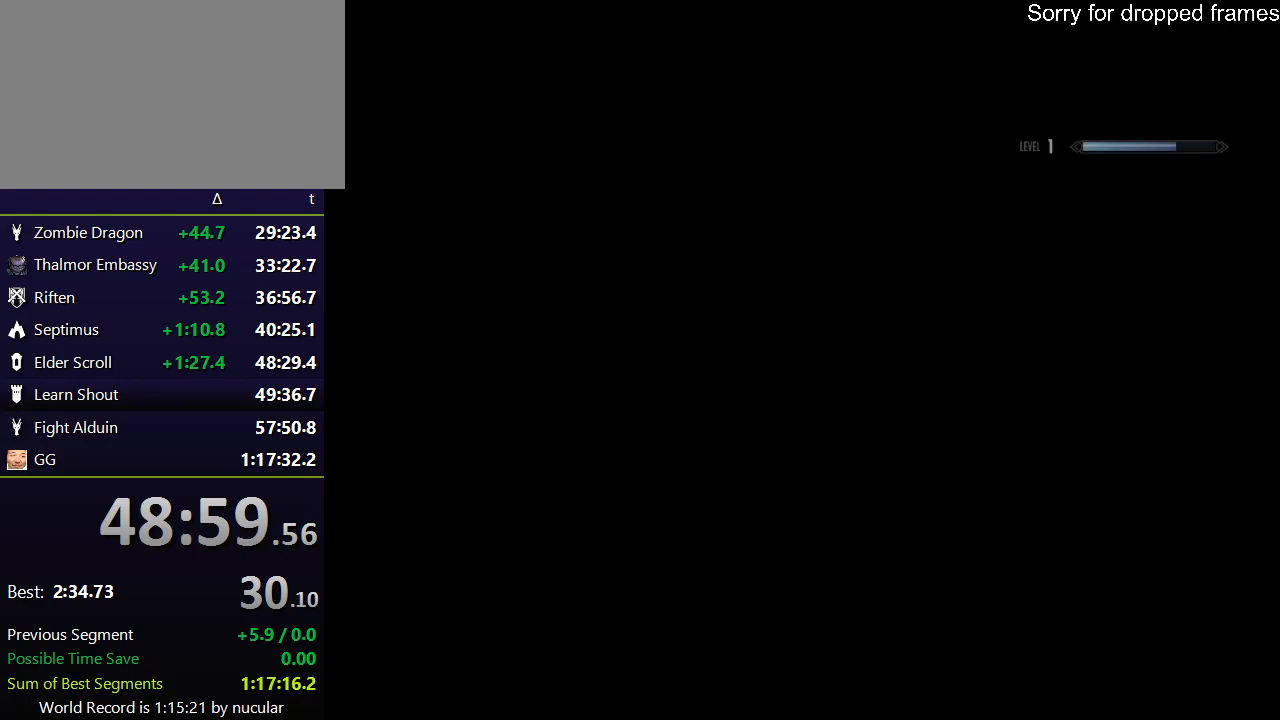
{"keys": [], "mouse": [], "events": []}
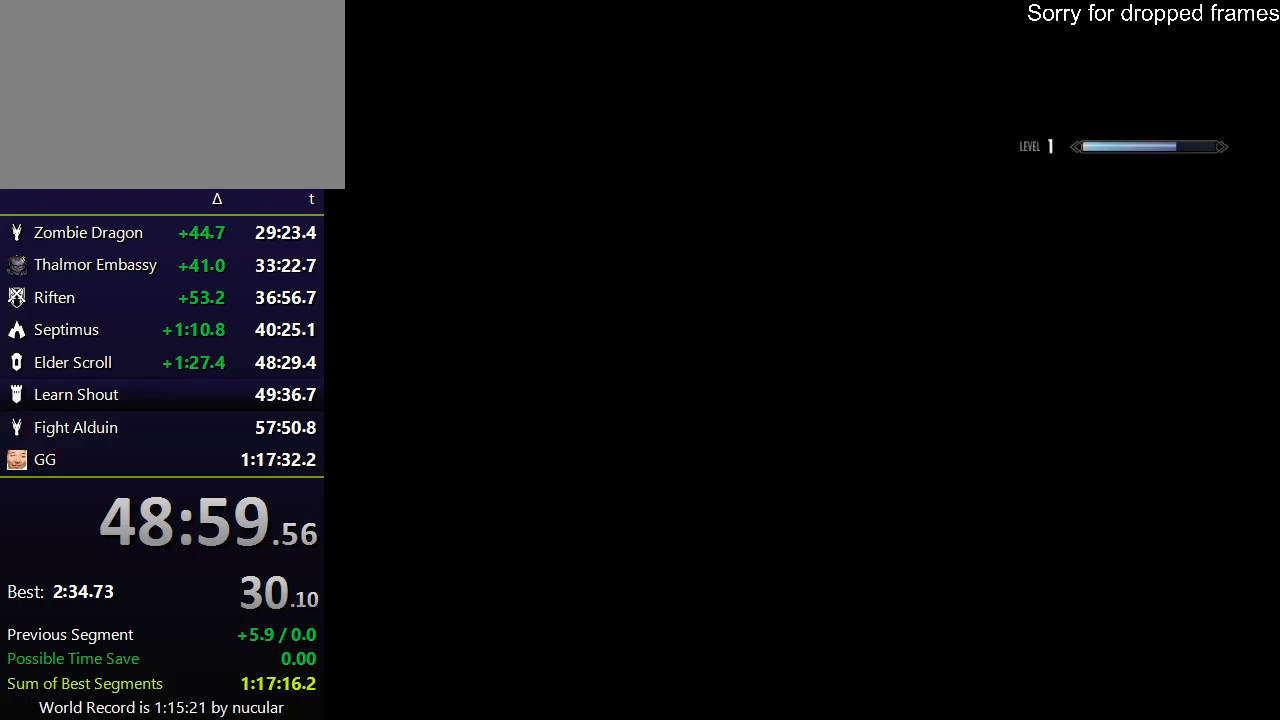
{"keys": ["w"], "mouse": [], "events": [[401, "w", "down"]]}
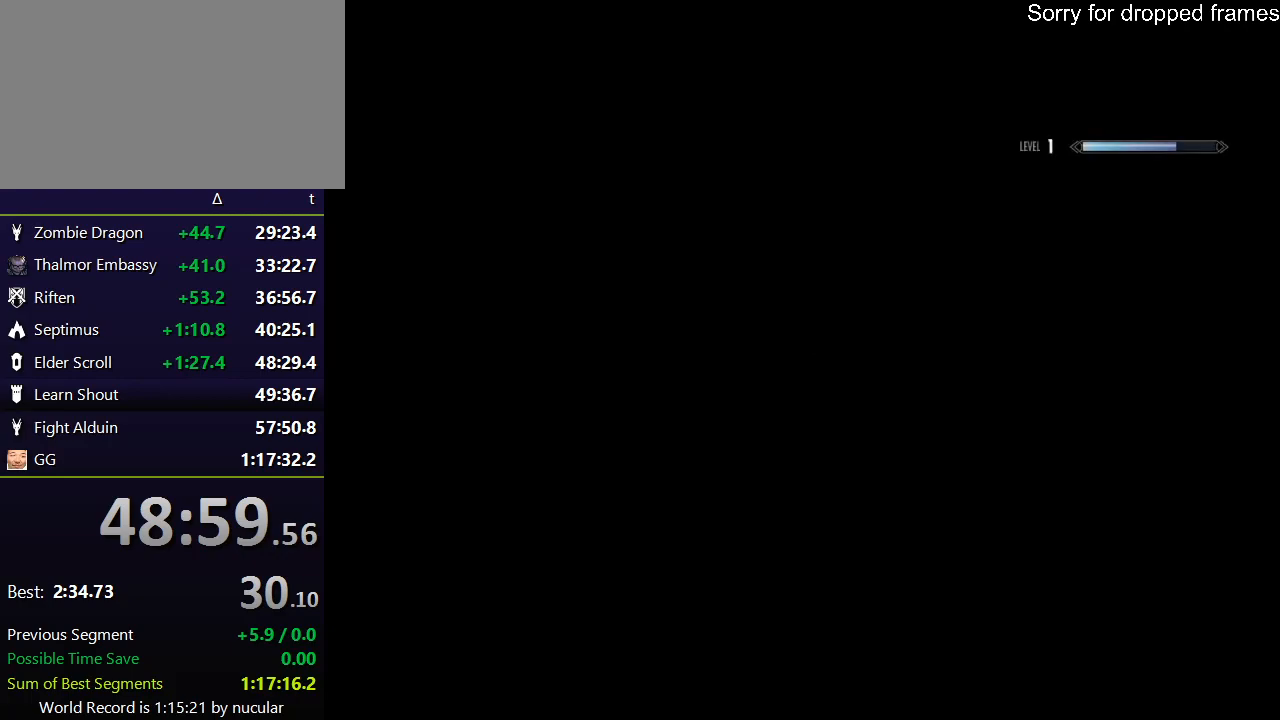
{"keys": [], "mouse": [], "events": [[233, "w", "up"]]}
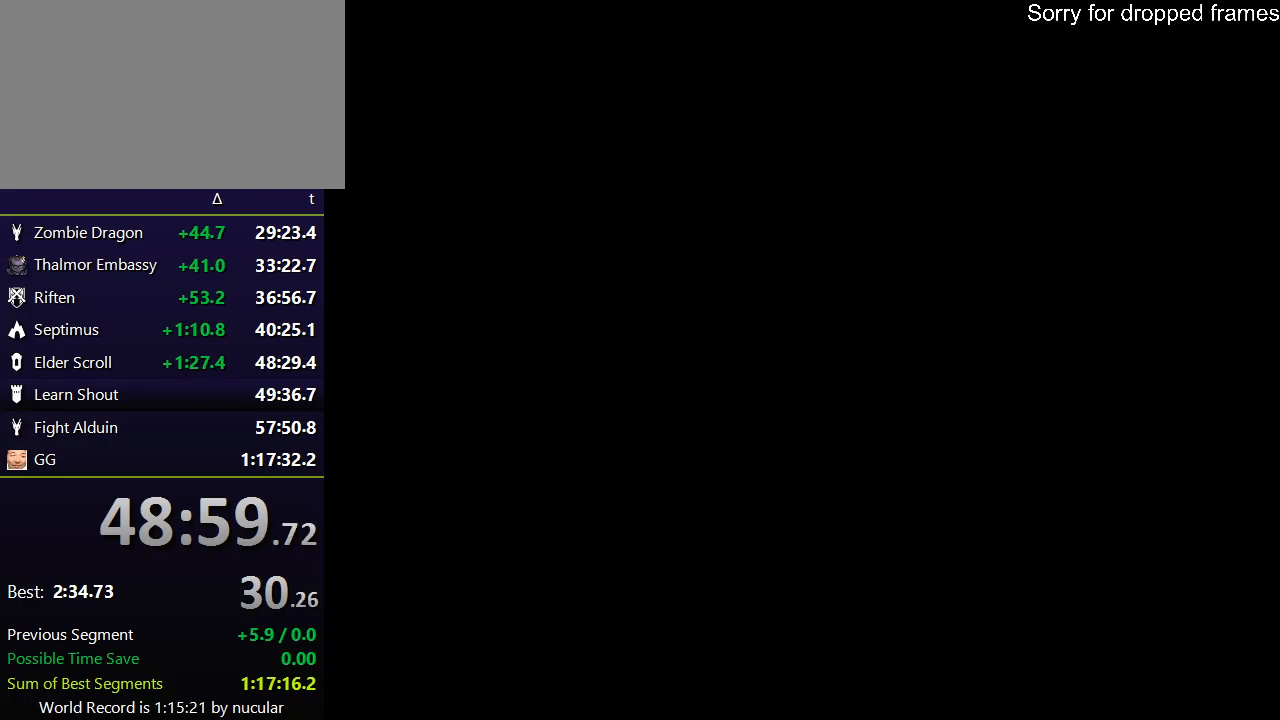
{"keys": ["w"], "mouse": [], "events": [[234, "w", "down"]]}
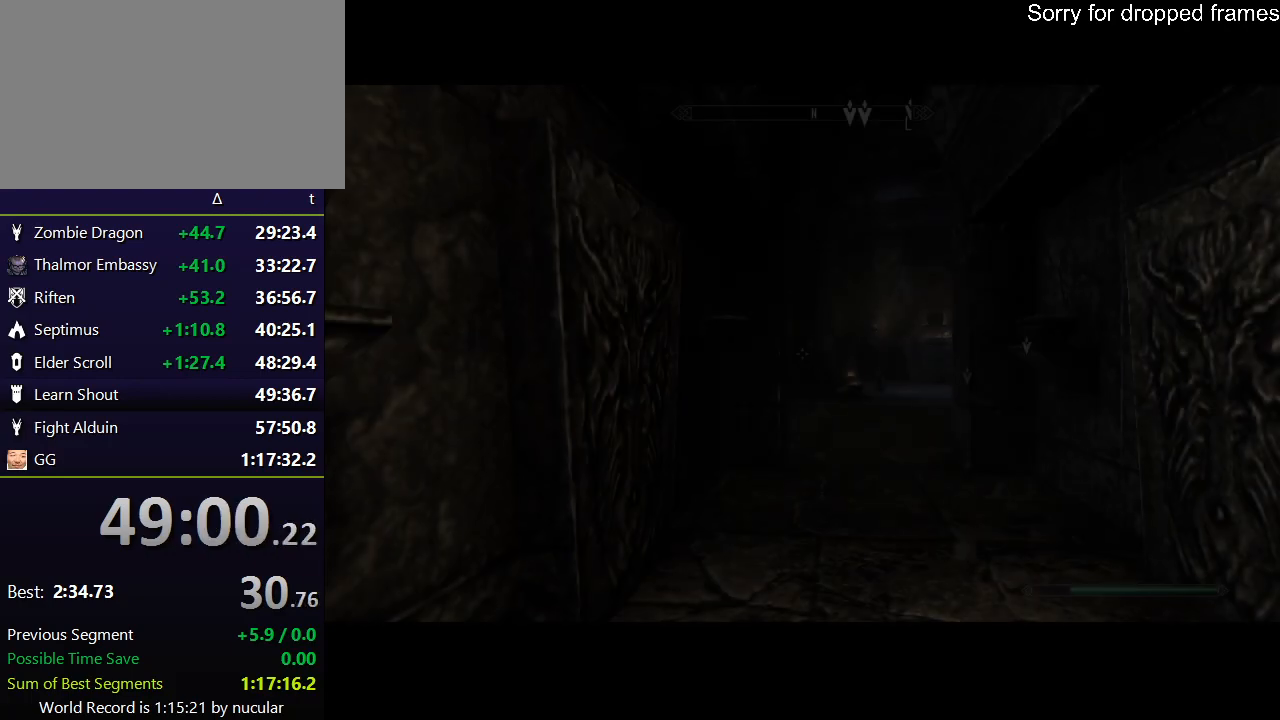
{"keys": ["w"], "mouse": [], "events": []}
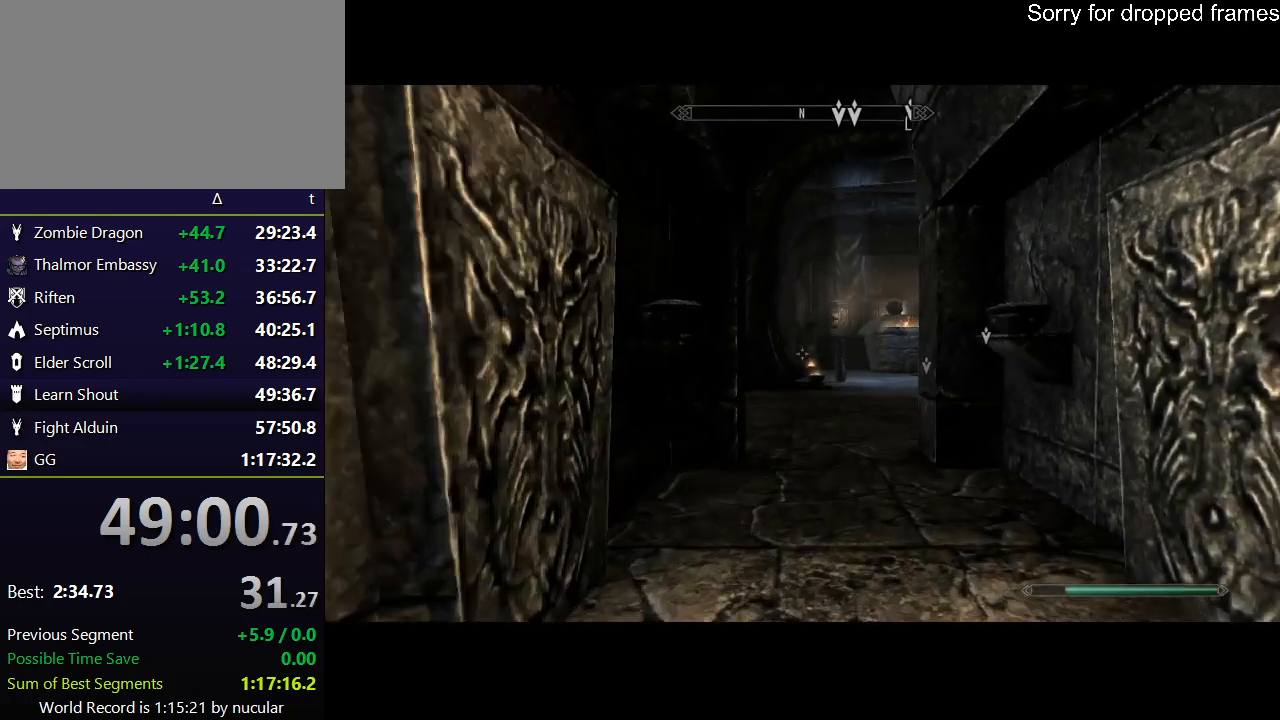
{"keys": ["alt", "w"], "mouse": [], "events": [[167, "alt", "down"], [301, "alt", "up"], [367, "alt", "down"], [467, "alt", "up"], [501, "alt", "down"]]}
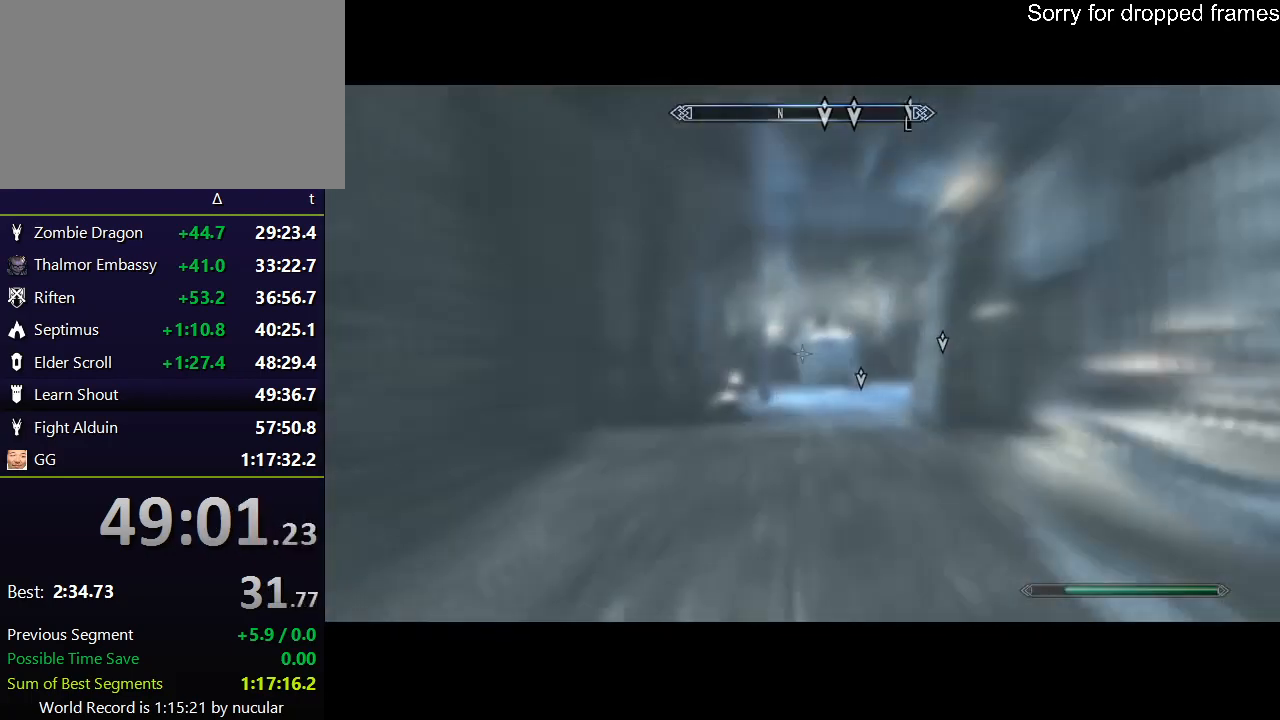
{"keys": ["w"], "mouse": [], "events": [[67, "alt", "up"]]}
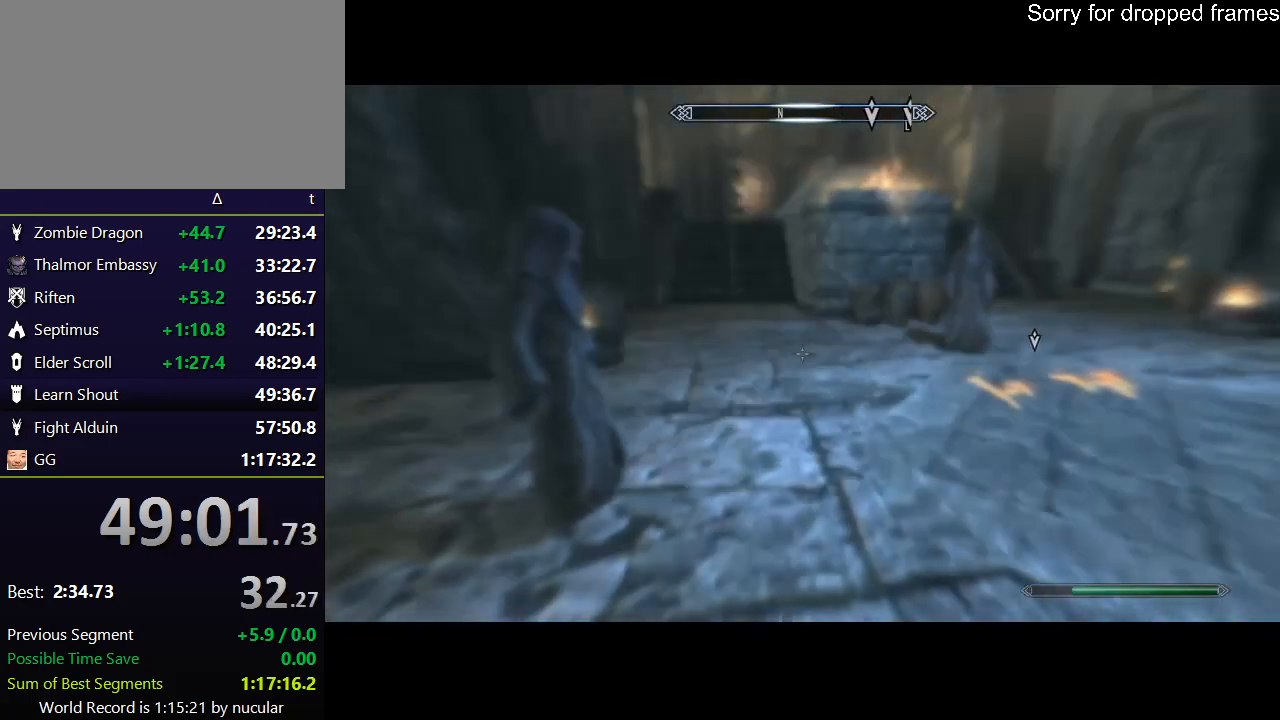
{"keys": ["shift", "w"], "mouse": [], "events": [[100, "shift", "down"]]}
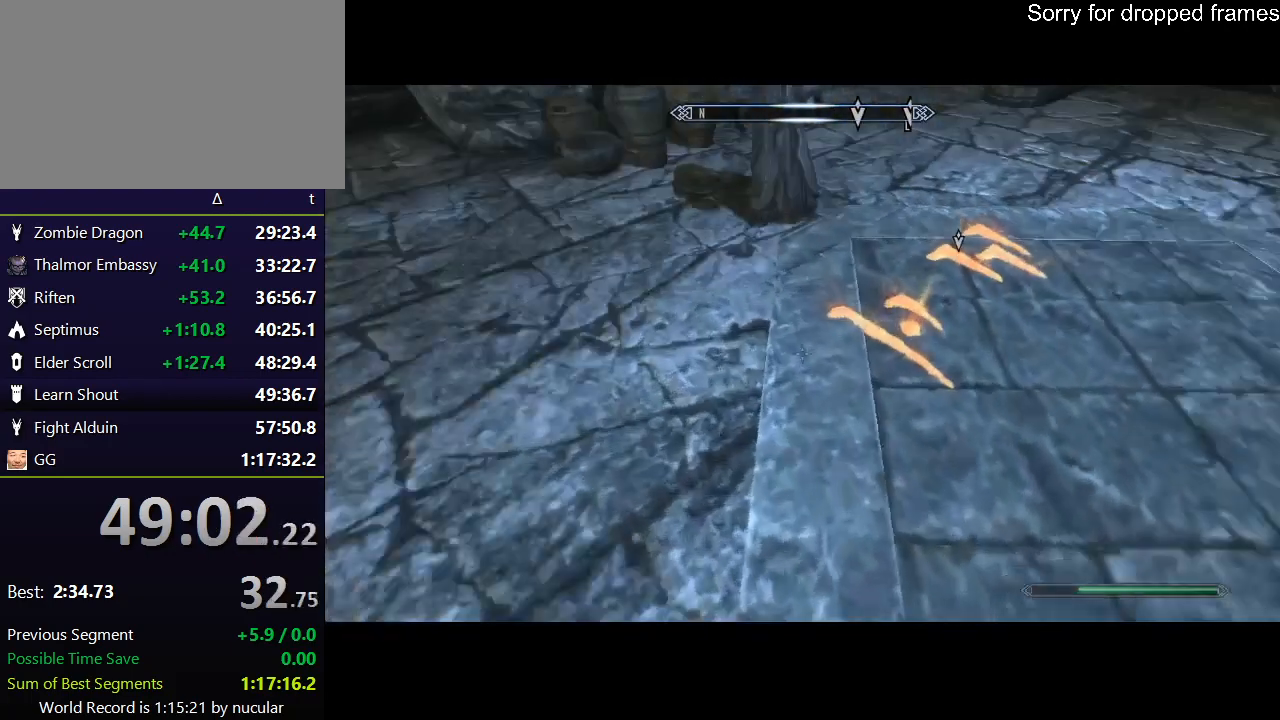
{"keys": [], "mouse": [], "events": [[133, "e", "down"], [133, "shift", "up"], [200, "e", "up"], [200, "w", "up"]]}
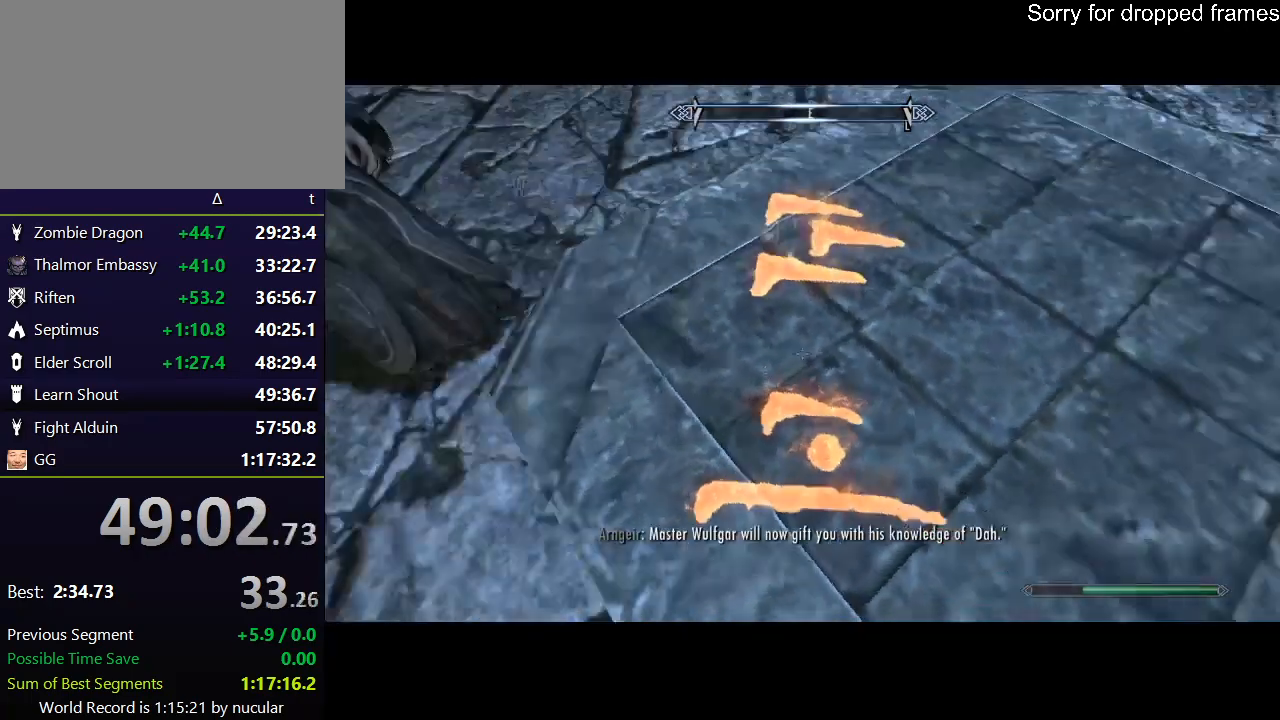
{"keys": ["w"], "mouse": [], "events": [[34, "w", "down"], [234, "w", "up"], [467, "w", "down"]]}
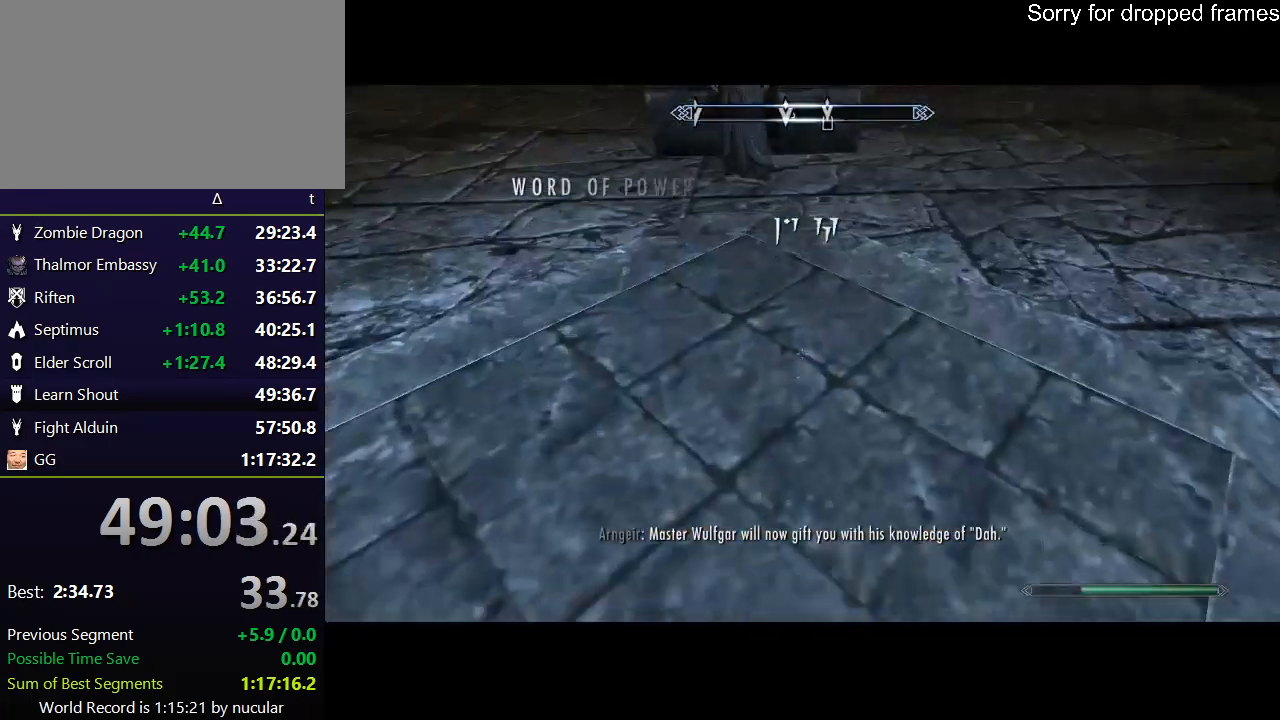
{"keys": ["w"], "mouse": [], "events": []}
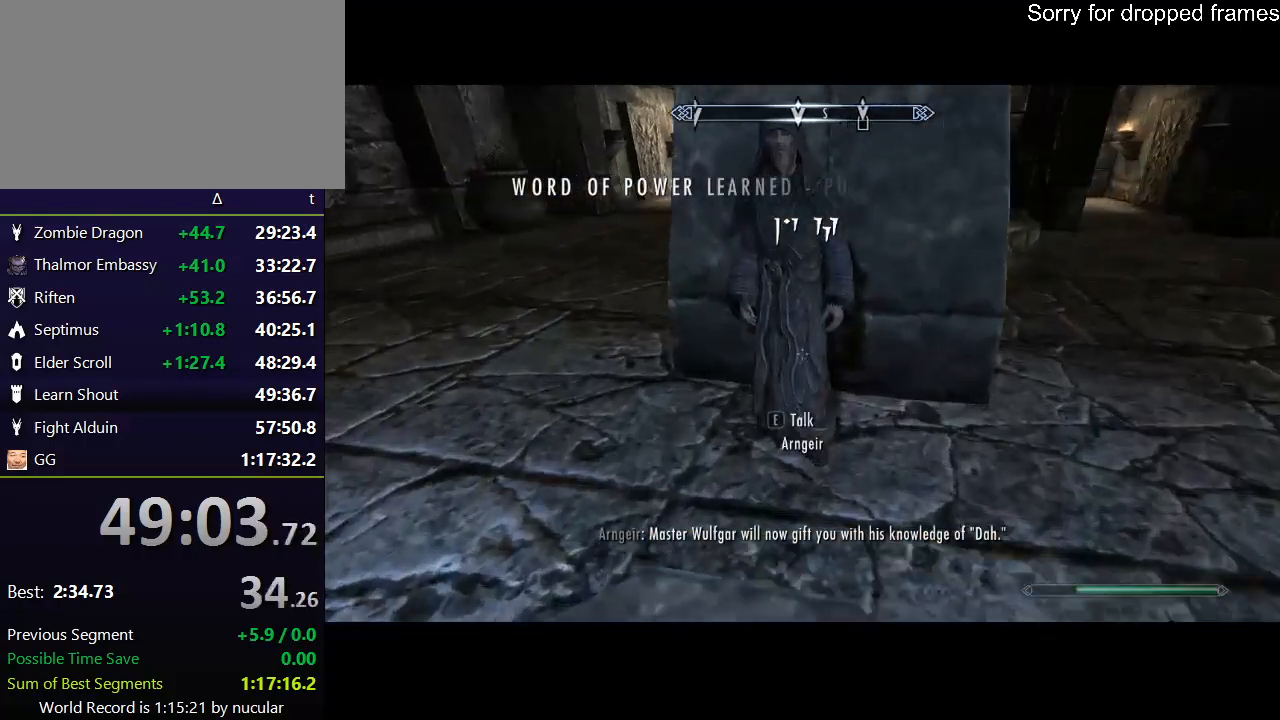
{"keys": ["s"], "mouse": [], "events": [[201, "shift", "down"], [367, "shift", "up"], [367, "w", "up"], [401, "s", "down"]]}
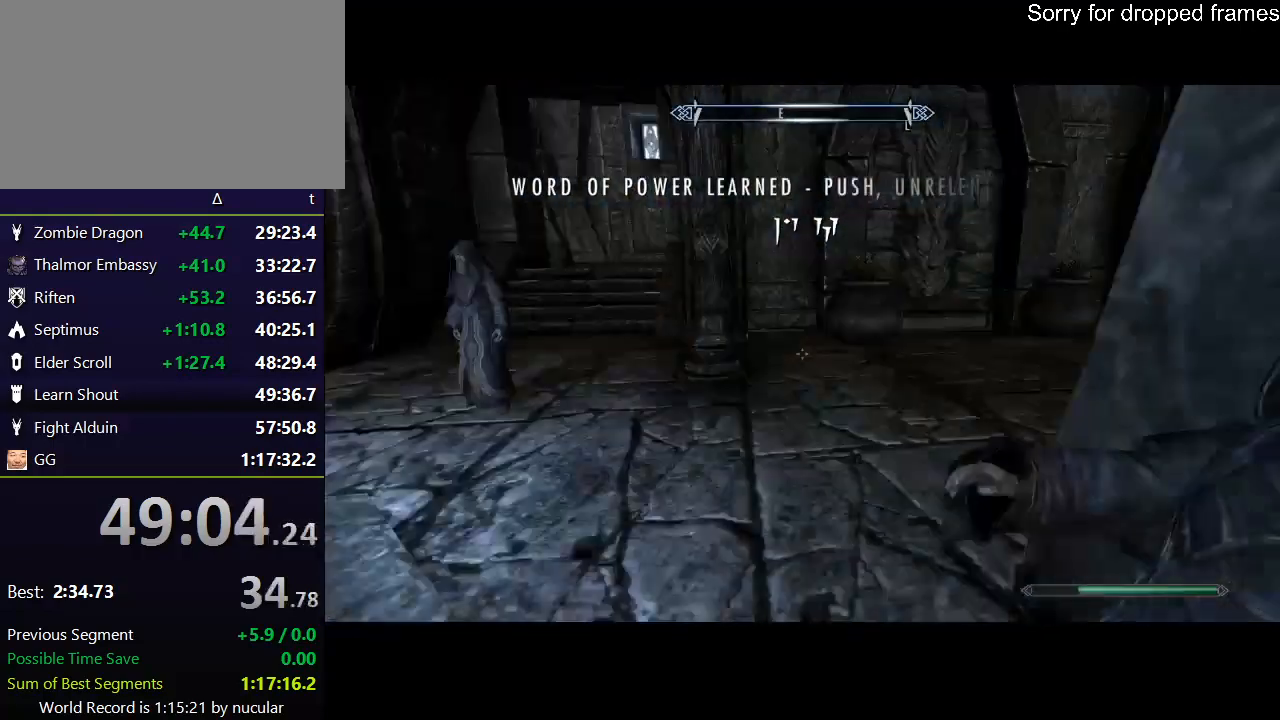
{"keys": ["w"], "mouse": [], "events": [[100, "a", "down"], [100, "s", "up"], [367, "a", "up"], [367, "w", "down"]]}
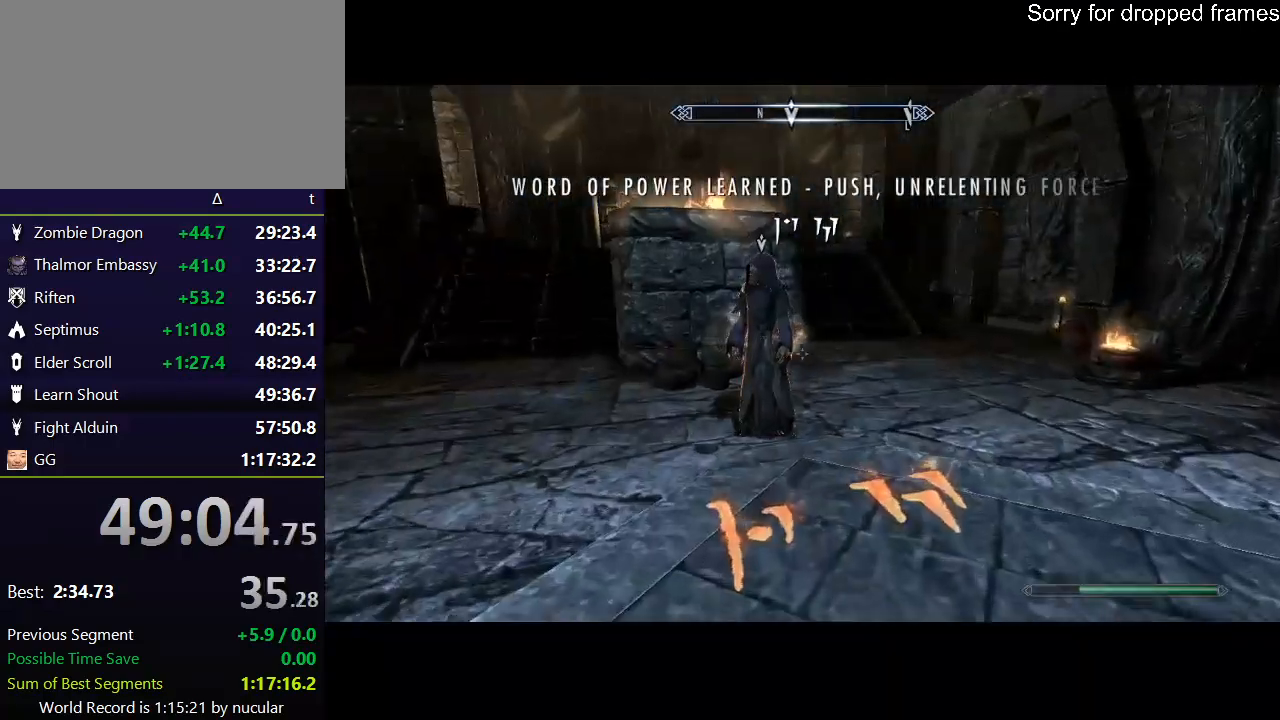
{"keys": [], "mouse": [], "events": [[234, "w", "up"]]}
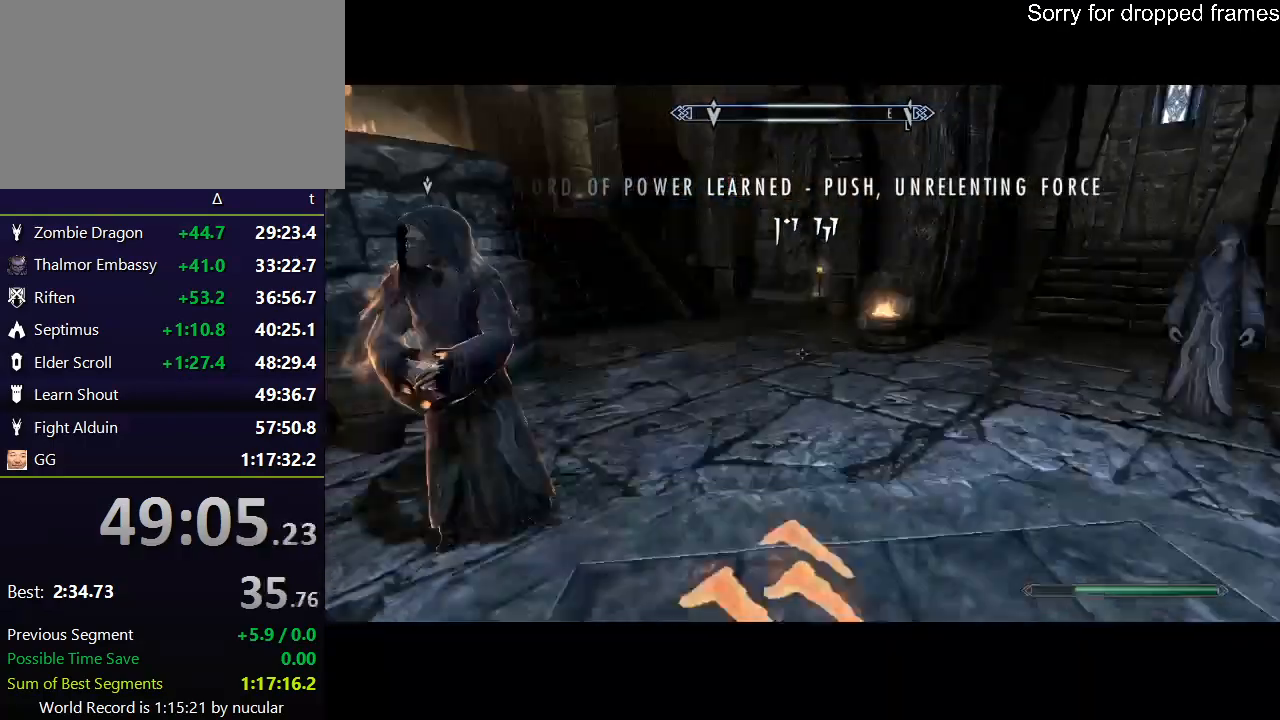
{"keys": [], "mouse": [], "events": [[167, "a", "down"], [300, "a", "up"]]}
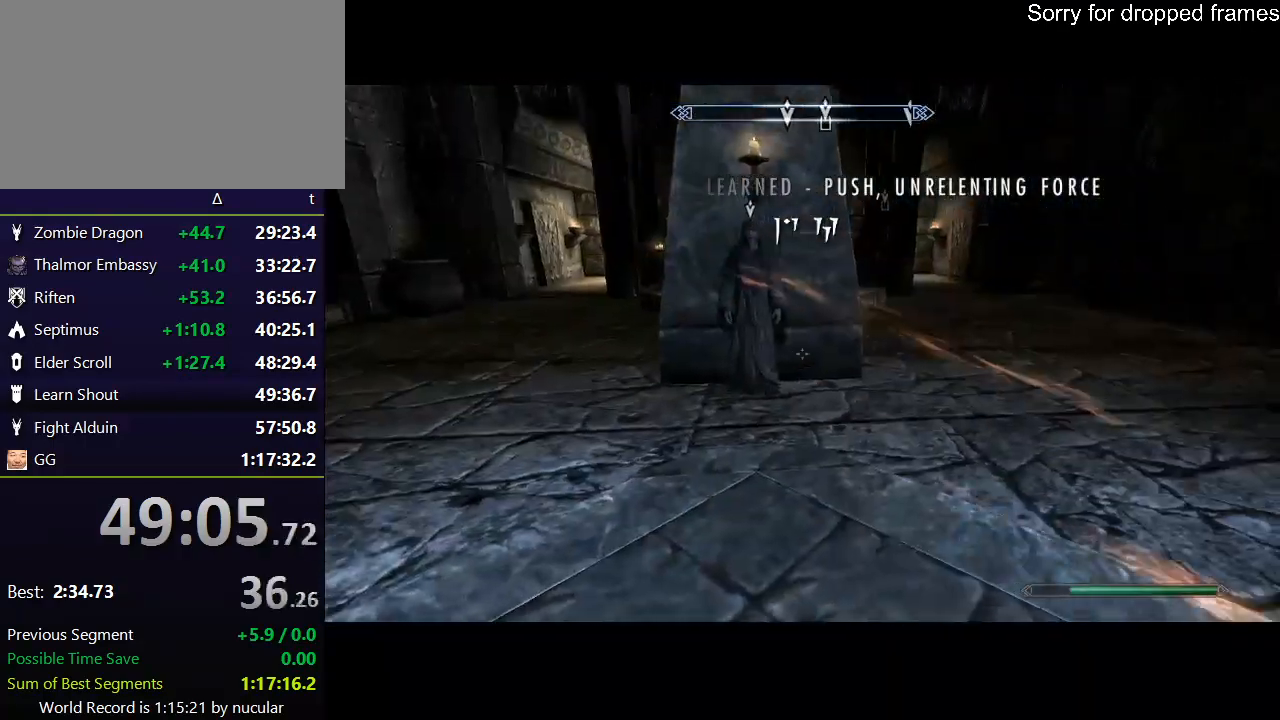
{"keys": [], "mouse": [], "events": [[201, "w", "down"], [267, "w", "up"]]}